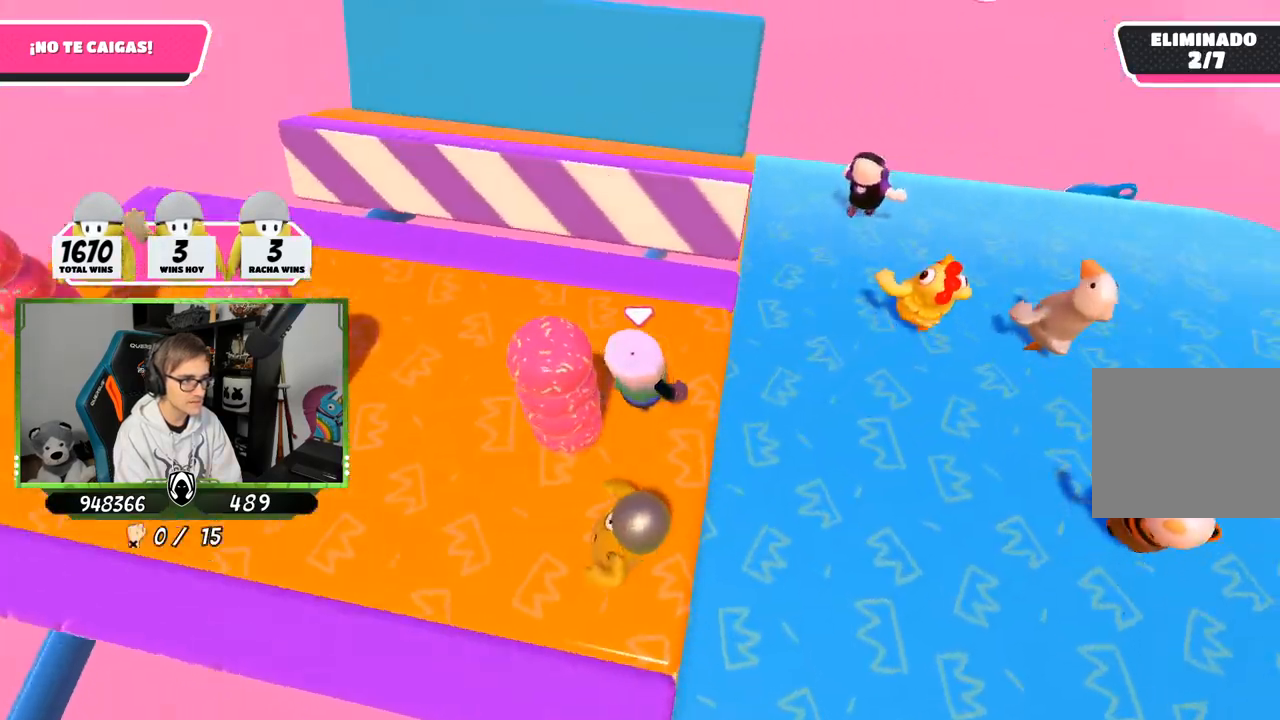
Gameplay with a controller (PlayStation layout); each line is a JSON object with the inputs held at the frame after it. "events" lists button and stick changes between this image and that frame as [ms after this image, input, new state], when the widget could be followed in between.
{"buttons": [], "left_stick": "up-right", "right_stick": "down-right", "events": [[83, "right_stick", "down-right"], [133, "left_stick", "right"], [333, "left_stick", "up-right"]]}
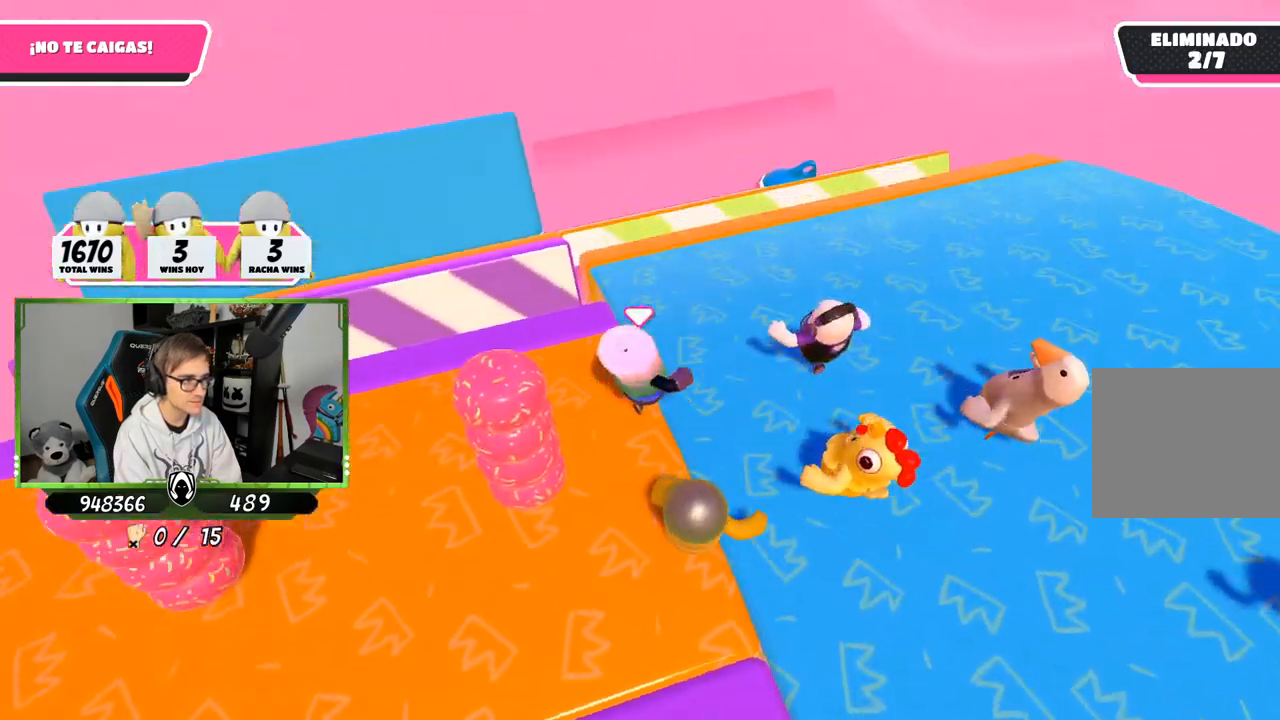
{"buttons": [], "left_stick": "right", "right_stick": "down-right", "events": [[400, "left_stick", "right"]]}
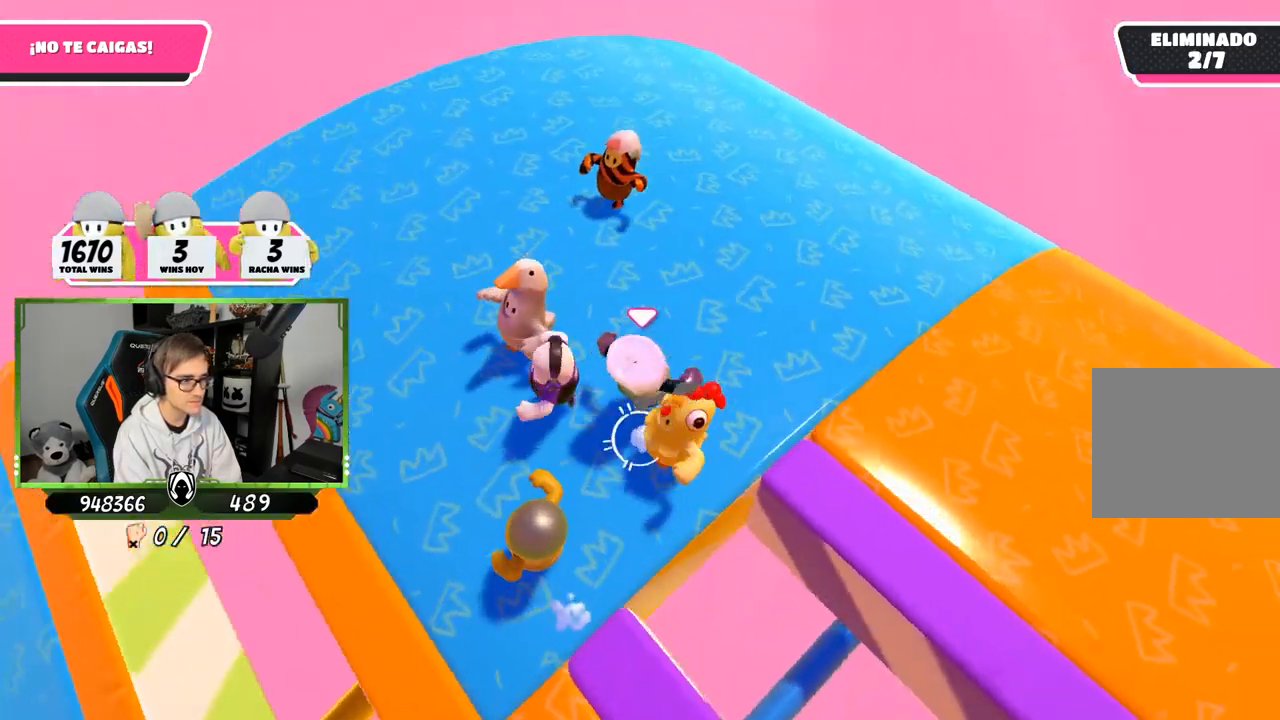
{"buttons": [], "left_stick": "up-right", "right_stick": "down-right", "events": [[33, "left_stick", "center"], [100, "left_stick", "up-right"], [200, "left_stick", "right"], [467, "left_stick", "up-right"]]}
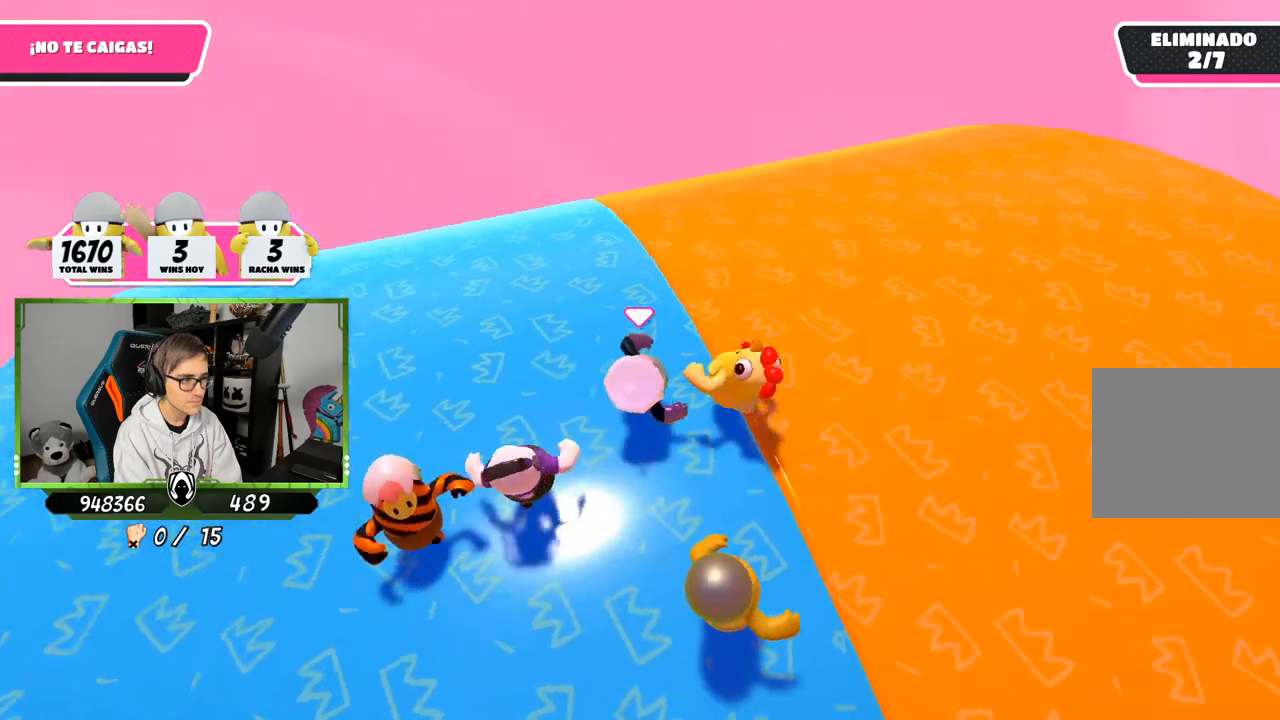
{"buttons": [], "left_stick": "up-right", "right_stick": "right", "events": [[100, "left_stick", "up"], [233, "right_stick", "right"], [433, "left_stick", "up-right"]]}
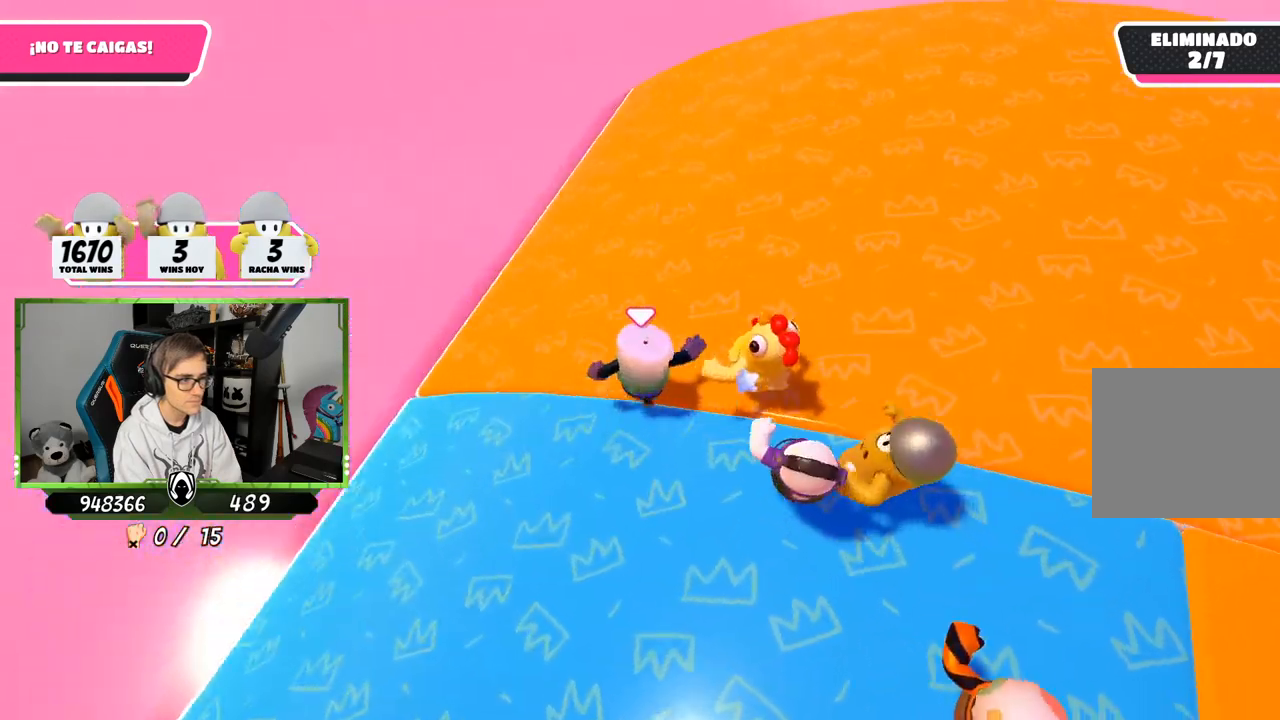
{"buttons": [], "left_stick": "up-right", "right_stick": "right", "events": [[267, "left_stick", "down-left"], [433, "left_stick", "center"], [500, "left_stick", "up-right"]]}
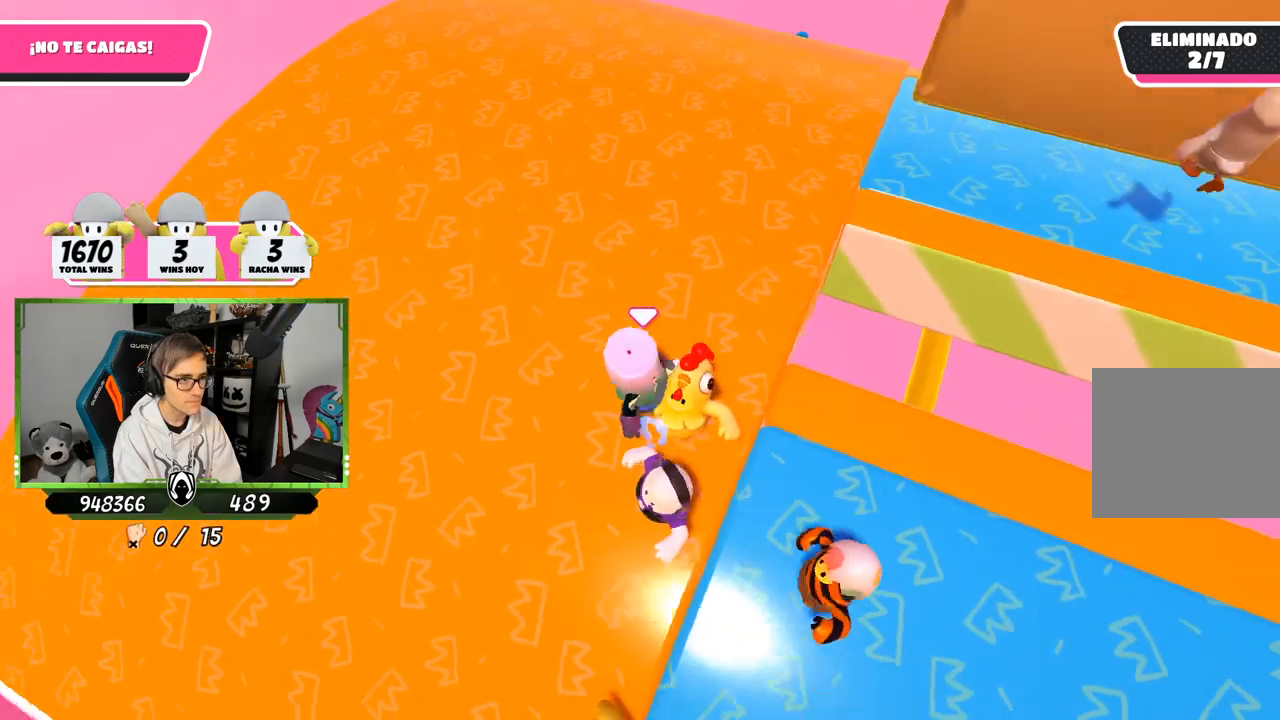
{"buttons": [], "left_stick": "right", "right_stick": "right", "events": [[67, "right_stick", "center"], [200, "left_stick", "right"], [233, "right_stick", "right"]]}
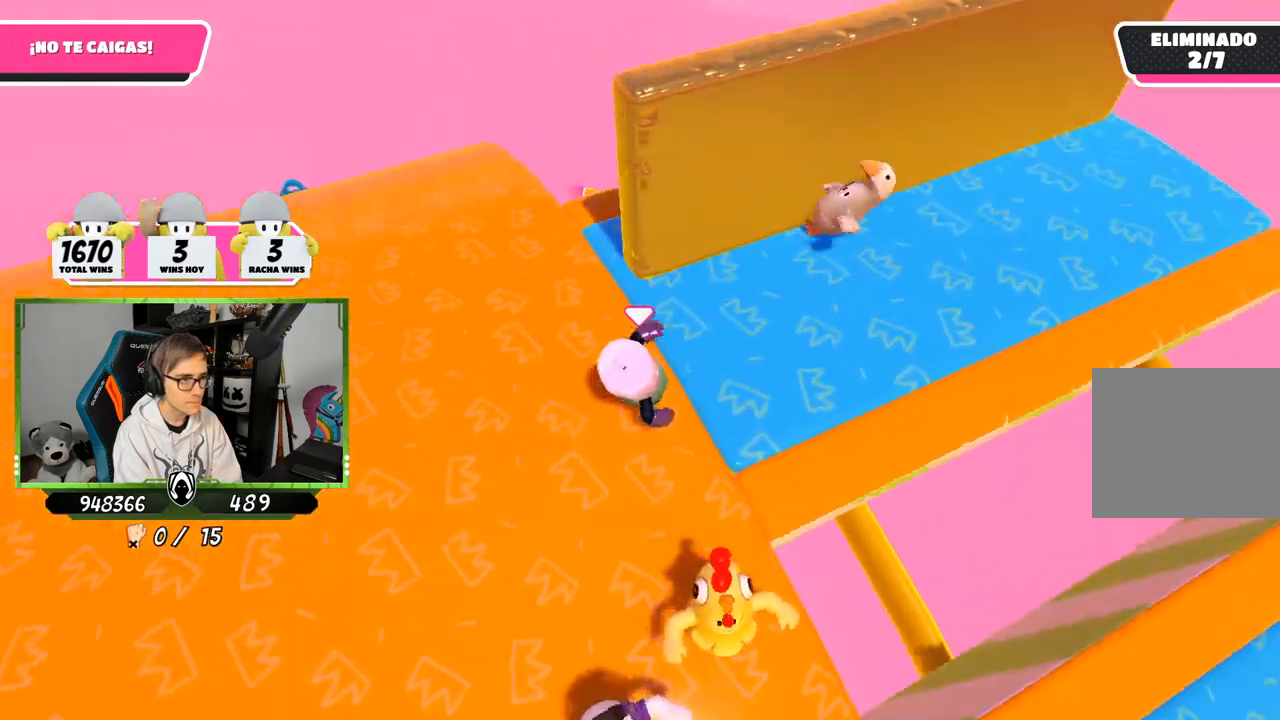
{"buttons": [], "left_stick": "up", "right_stick": "center", "events": [[33, "right_stick", "down-right"], [300, "left_stick", "up-right"], [433, "right_stick", "center"], [467, "left_stick", "up"]]}
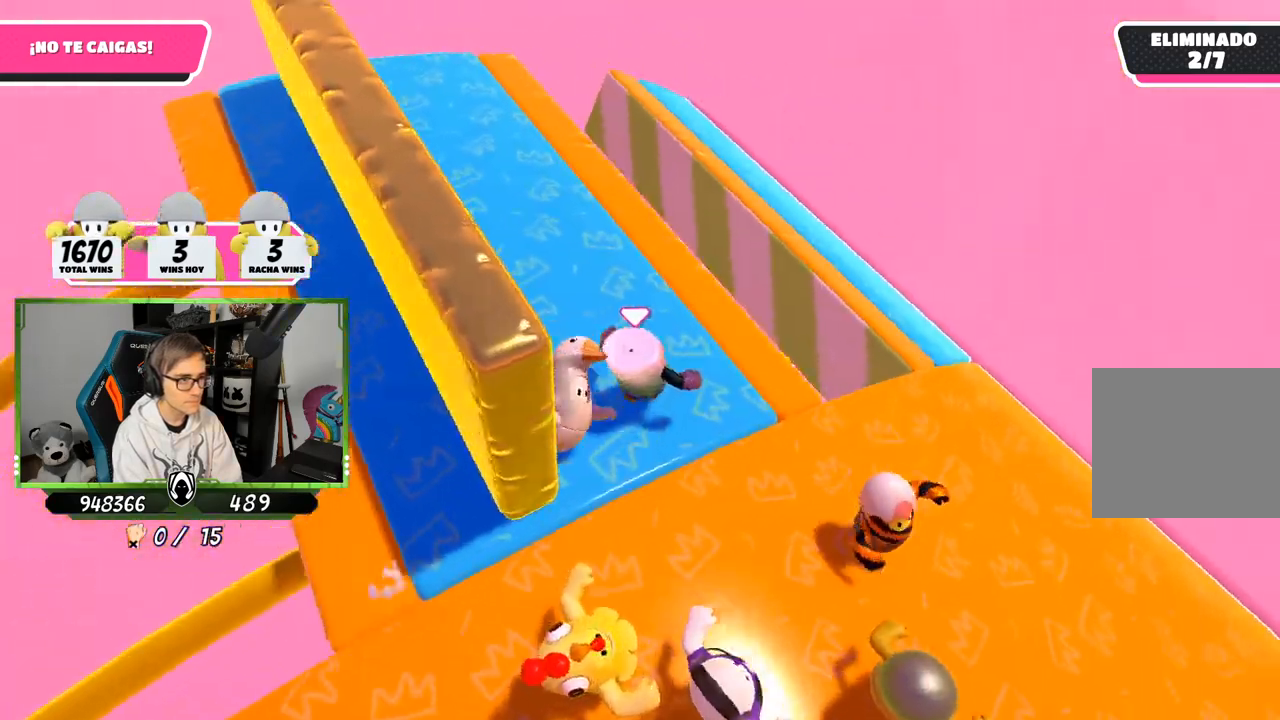
{"buttons": [], "left_stick": "right", "right_stick": "down-right", "events": [[33, "right_stick", "down-right"], [67, "left_stick", "down-right"], [233, "left_stick", "right"]]}
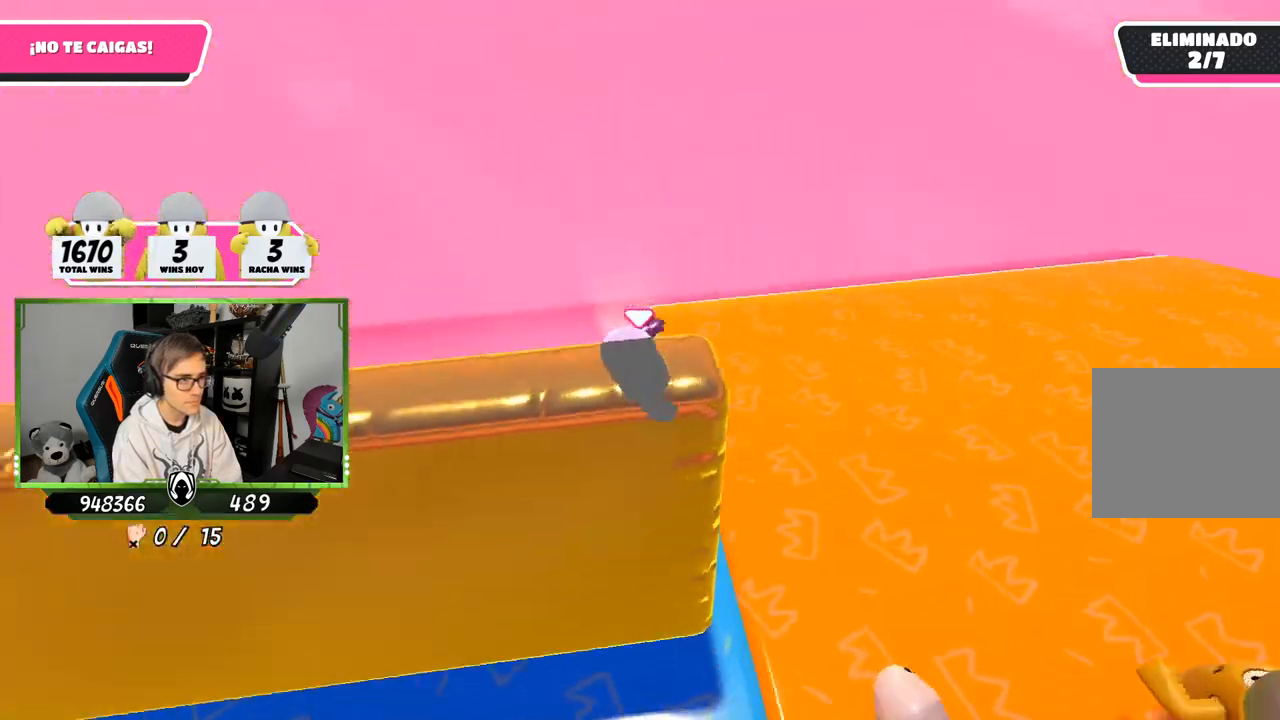
{"buttons": [], "left_stick": "right", "right_stick": "right", "events": [[467, "right_stick", "right"]]}
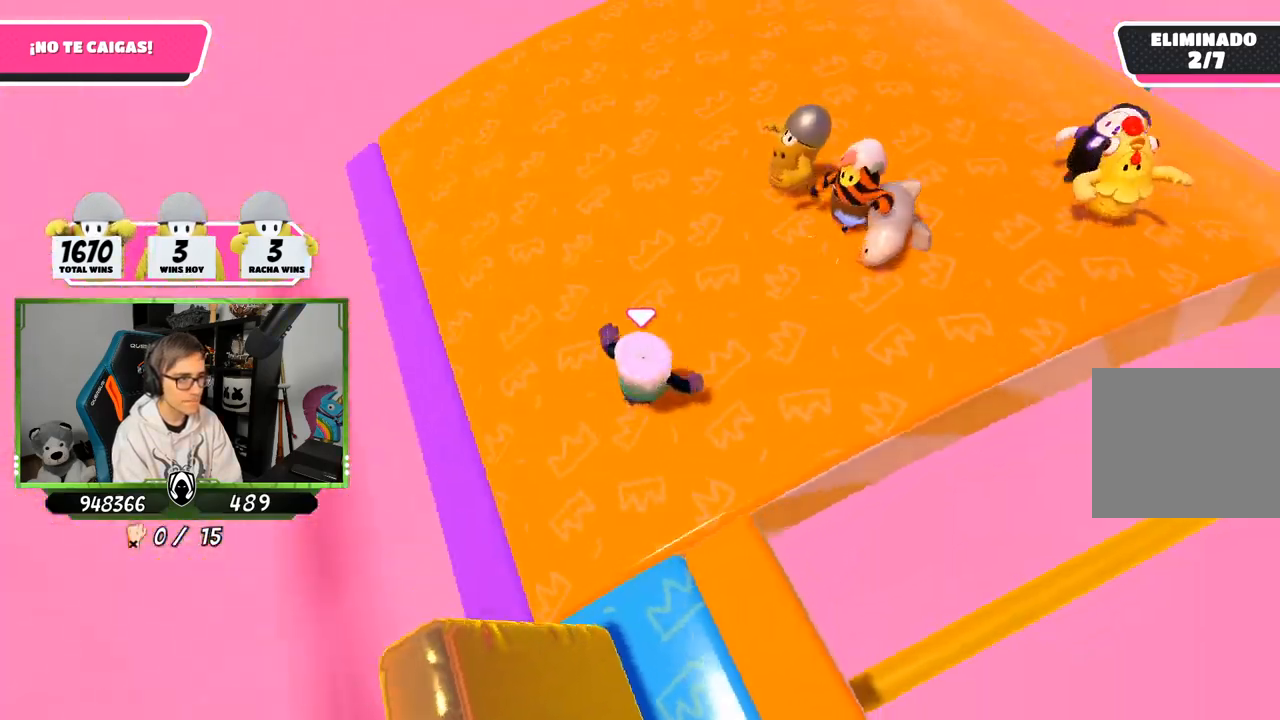
{"buttons": [], "left_stick": "up", "right_stick": "center", "events": [[67, "left_stick", "center"], [233, "left_stick", "down-right"], [300, "left_stick", "up-right"], [300, "right_stick", "center"], [433, "left_stick", "up"]]}
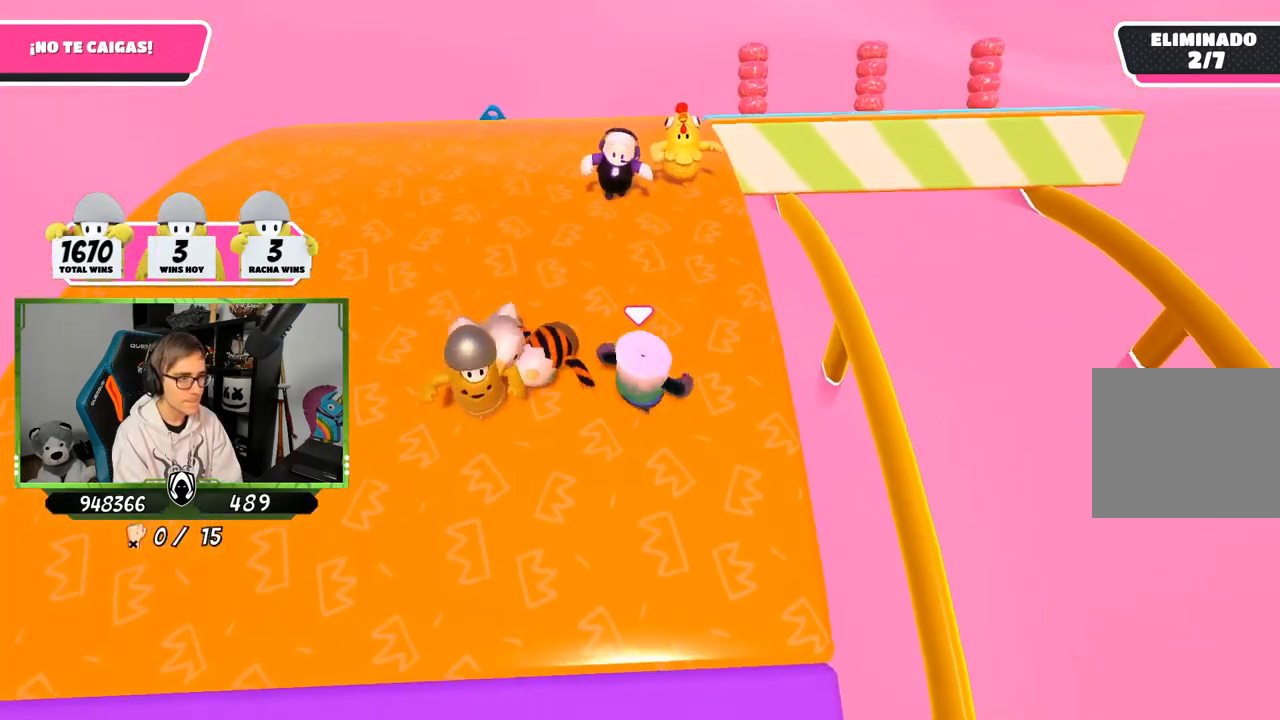
{"buttons": [], "left_stick": "up-right", "right_stick": "down-right", "events": [[33, "left_stick", "center"], [100, "right_stick", "right"], [117, "left_stick", "up"], [217, "right_stick", "down-right"], [300, "left_stick", "right"], [500, "left_stick", "up-right"]]}
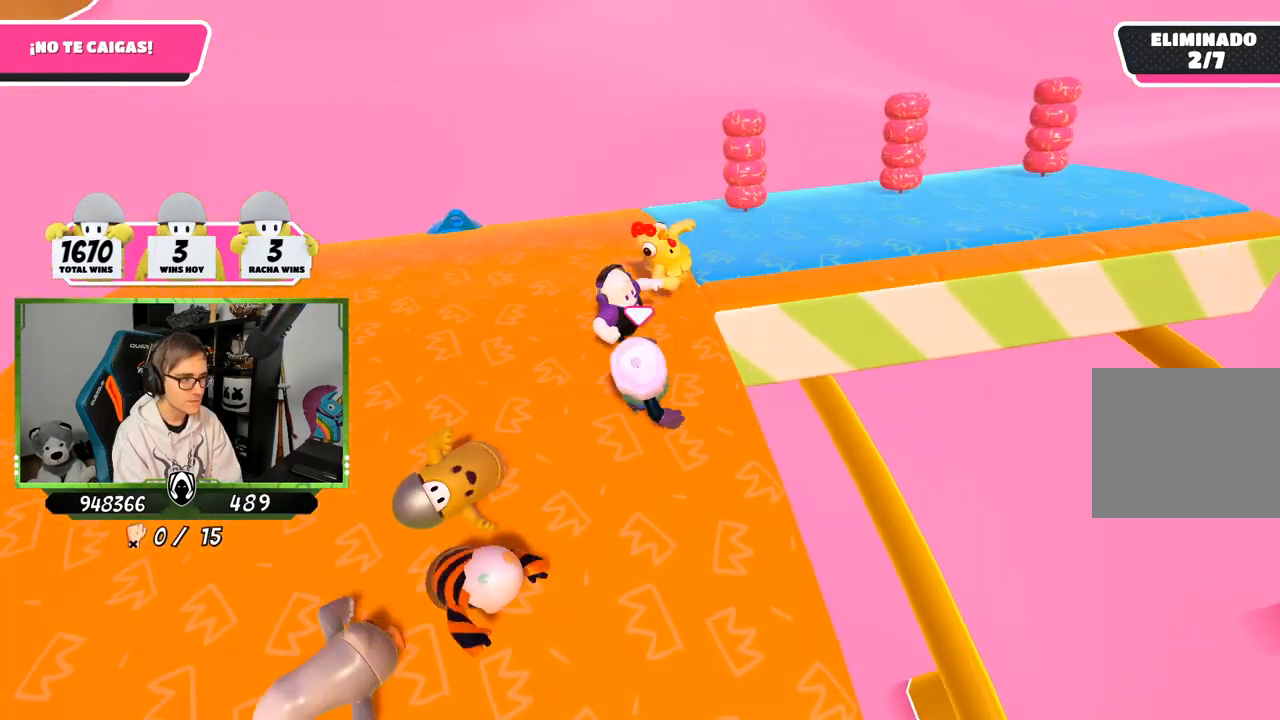
{"buttons": [], "left_stick": "right", "right_stick": "right", "events": [[200, "right_stick", "right"], [233, "left_stick", "right"]]}
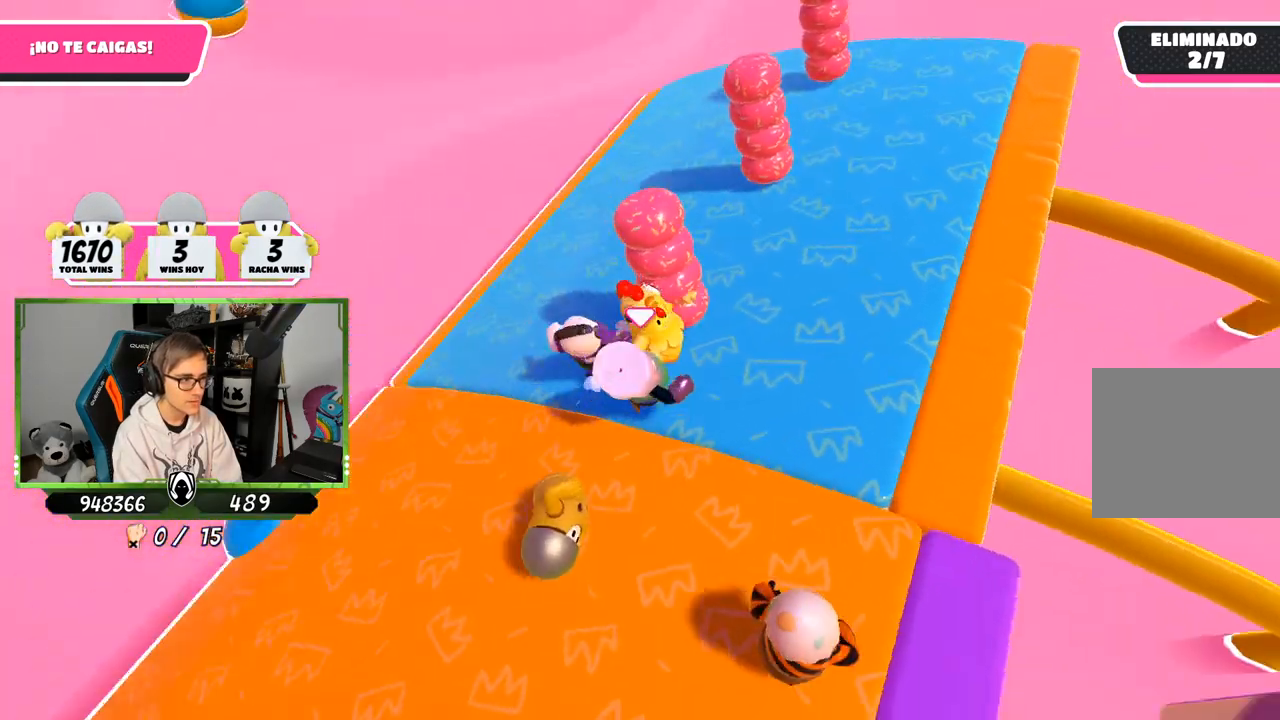
{"buttons": [], "left_stick": "right", "right_stick": "down-right", "events": [[267, "left_stick", "center"], [300, "right_stick", "down-right"], [333, "left_stick", "up-left"], [433, "left_stick", "center"], [500, "left_stick", "right"]]}
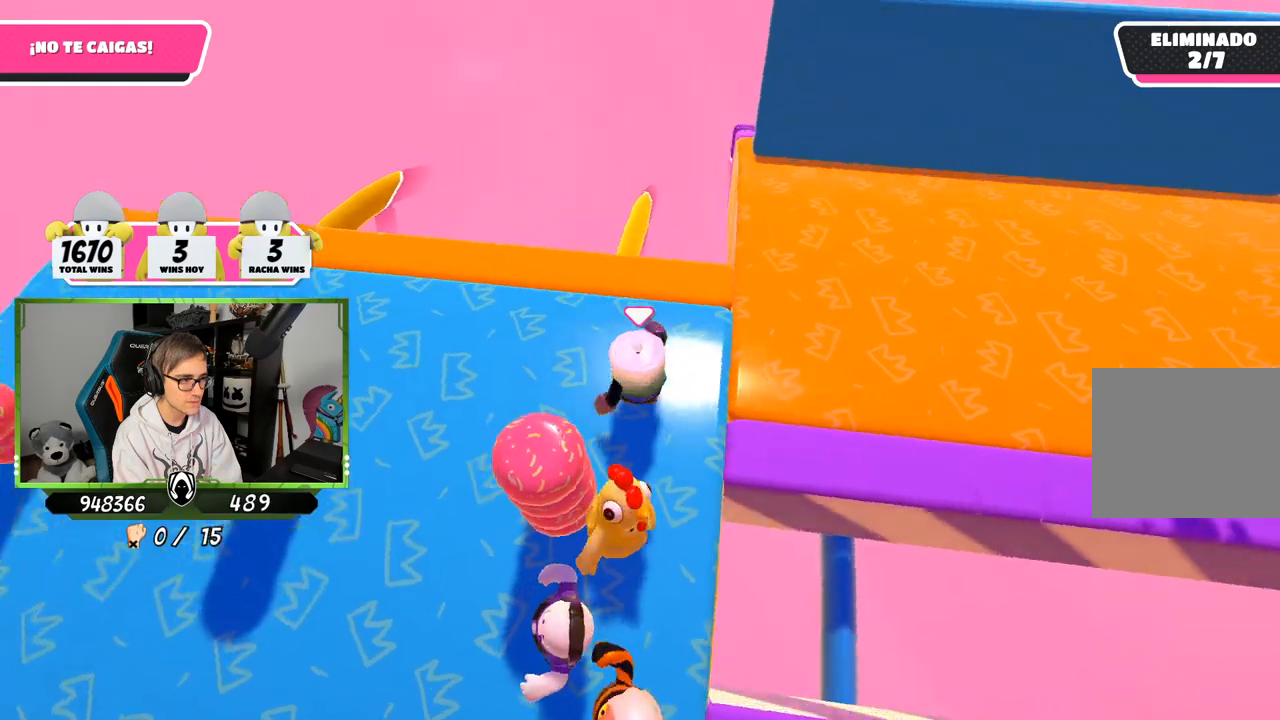
{"buttons": [], "left_stick": "up-right", "right_stick": "center", "events": [[100, "left_stick", "down"], [233, "left_stick", "center"], [267, "right_stick", "center"], [433, "left_stick", "up-right"]]}
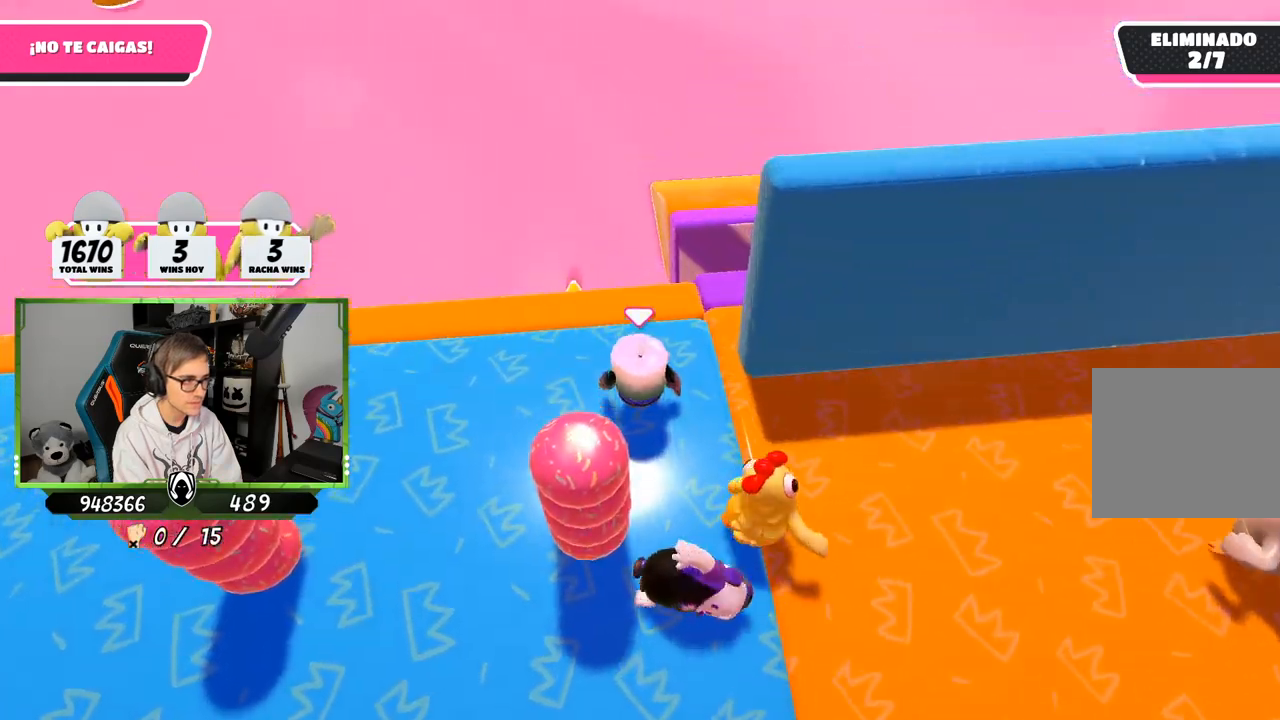
{"buttons": [], "left_stick": "up-right", "right_stick": "right", "events": [[200, "right_stick", "right"]]}
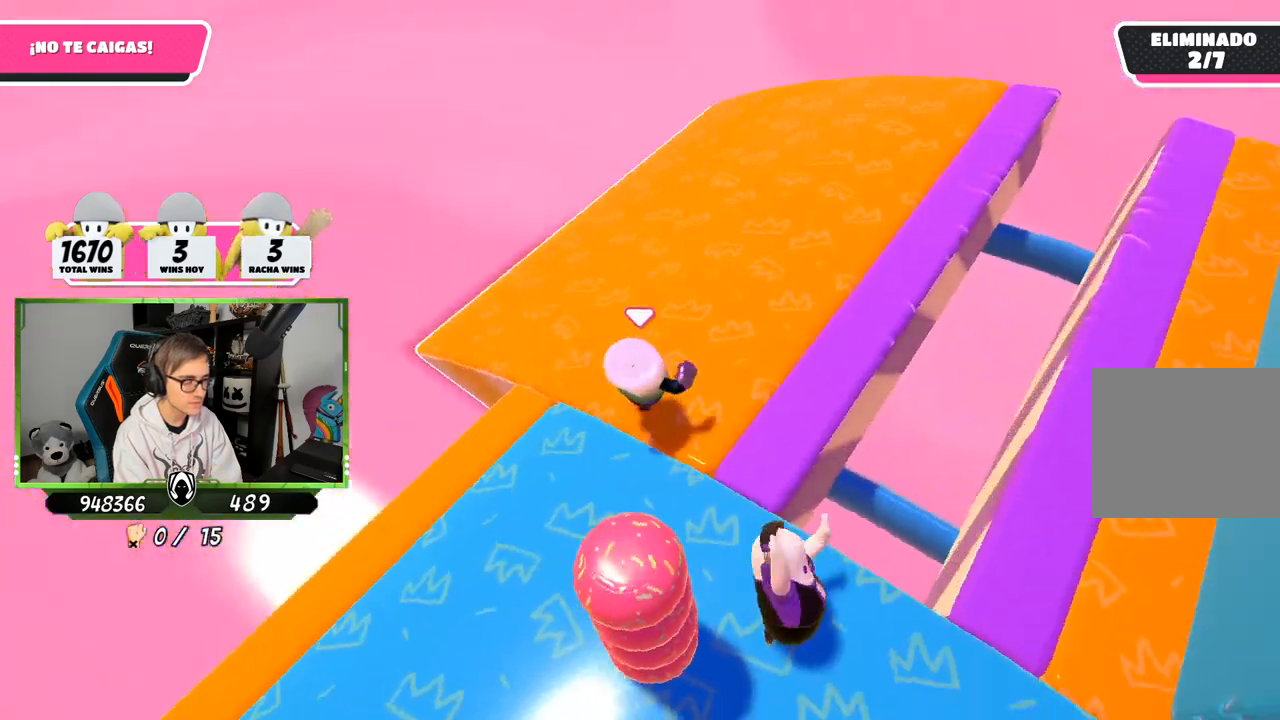
{"buttons": [], "left_stick": "down-left", "right_stick": "right", "events": [[167, "left_stick", "center"], [233, "left_stick", "left"], [333, "left_stick", "up-right"], [433, "left_stick", "down-right"], [500, "left_stick", "down-left"]]}
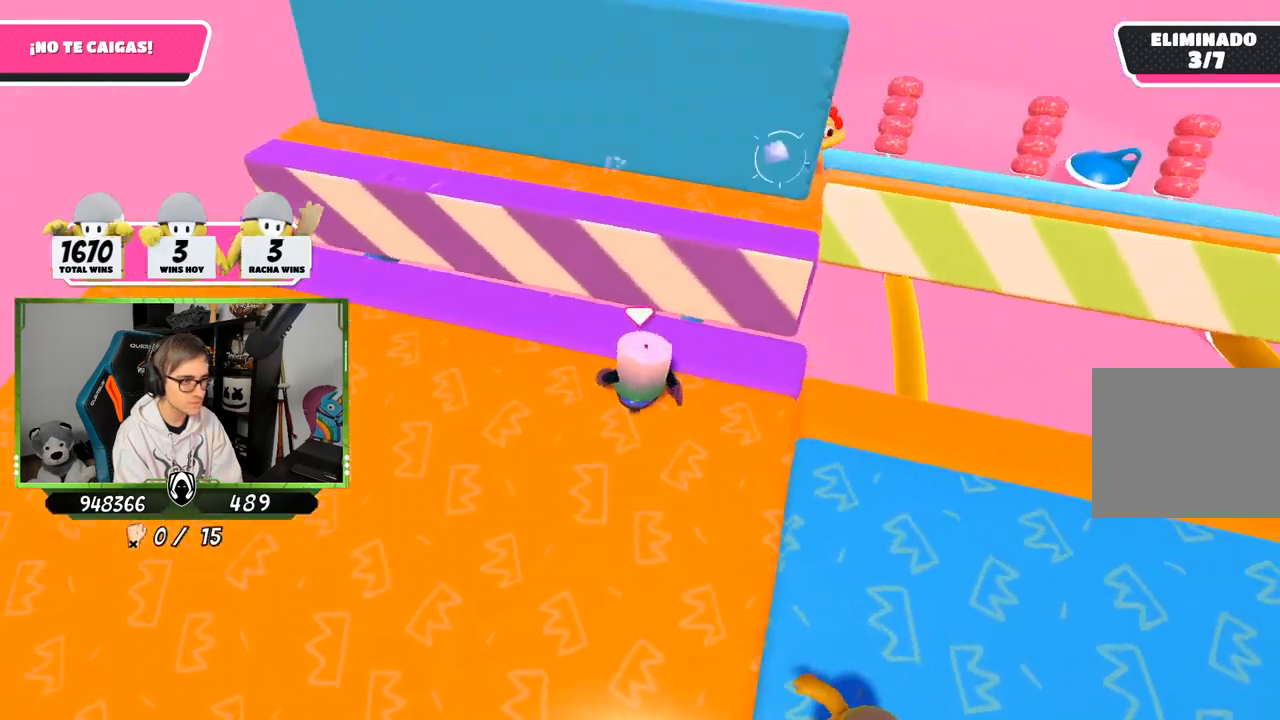
{"buttons": [], "left_stick": "right", "right_stick": "down-right", "events": [[100, "left_stick", "center"], [167, "left_stick", "down-right"], [167, "right_stick", "center"], [367, "left_stick", "center"], [433, "left_stick", "right"], [467, "right_stick", "down-right"]]}
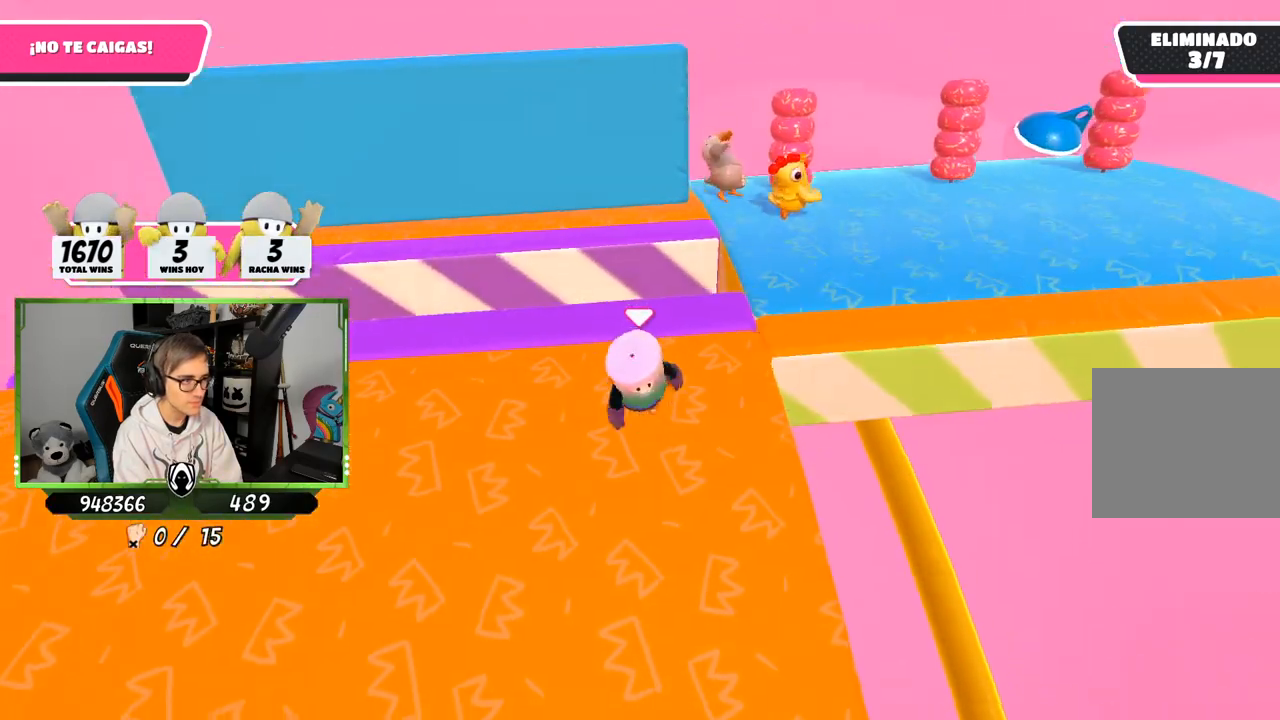
{"buttons": [], "left_stick": "right", "right_stick": "down-right", "events": [[133, "left_stick", "down-left"], [233, "left_stick", "down-right"], [300, "left_stick", "right"]]}
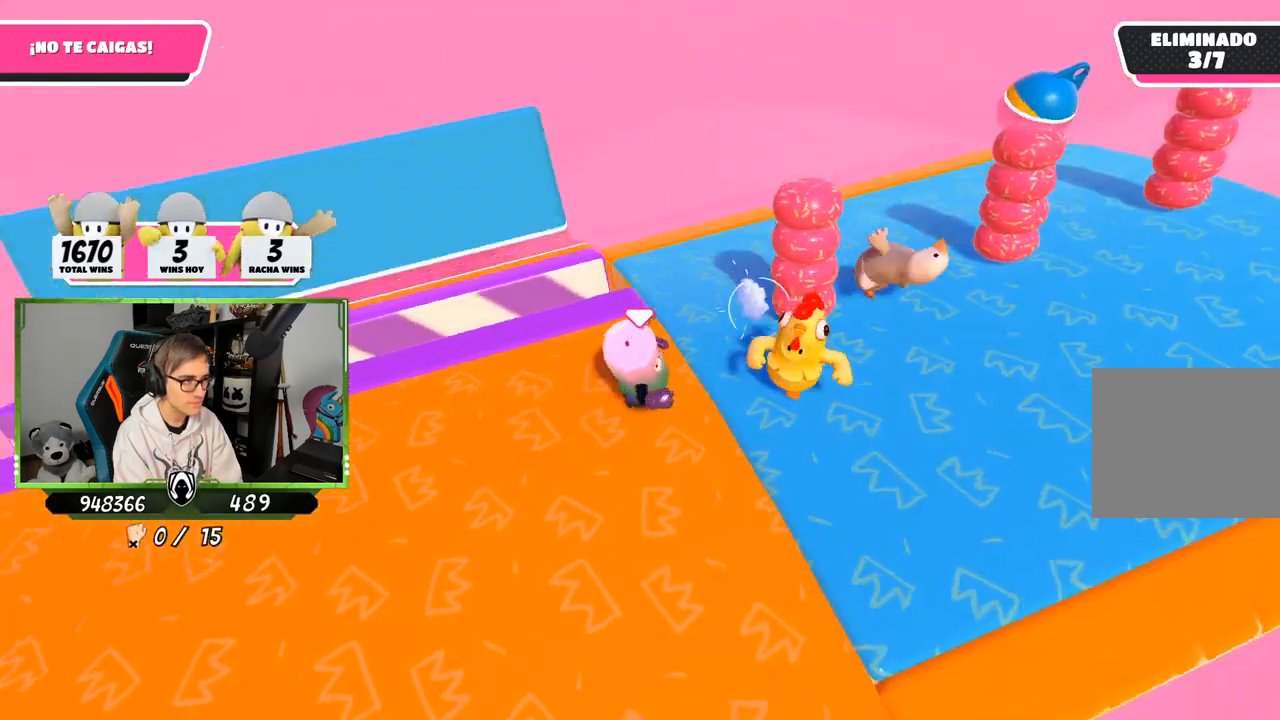
{"buttons": [], "left_stick": "center", "right_stick": "down-right", "events": [[400, "left_stick", "center"]]}
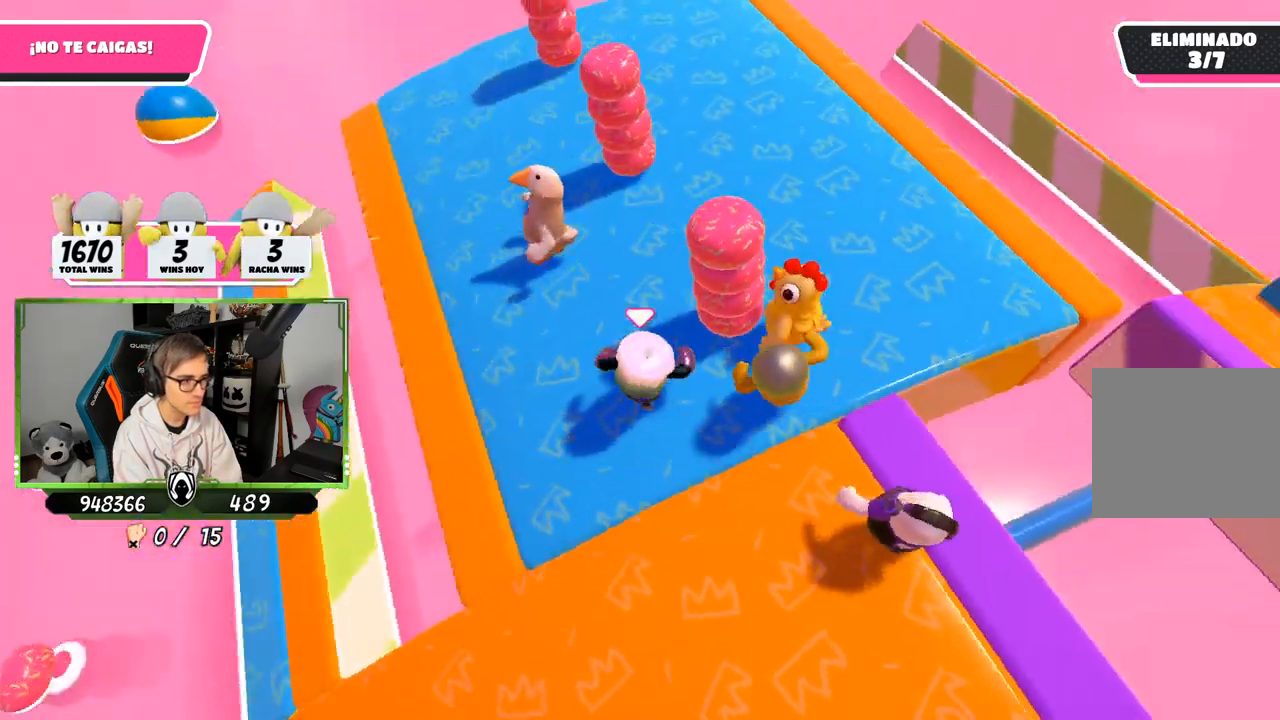
{"buttons": [], "left_stick": "center", "right_stick": "down-right", "events": [[33, "left_stick", "right"], [133, "left_stick", "center"], [267, "left_stick", "up-right"], [400, "left_stick", "center"]]}
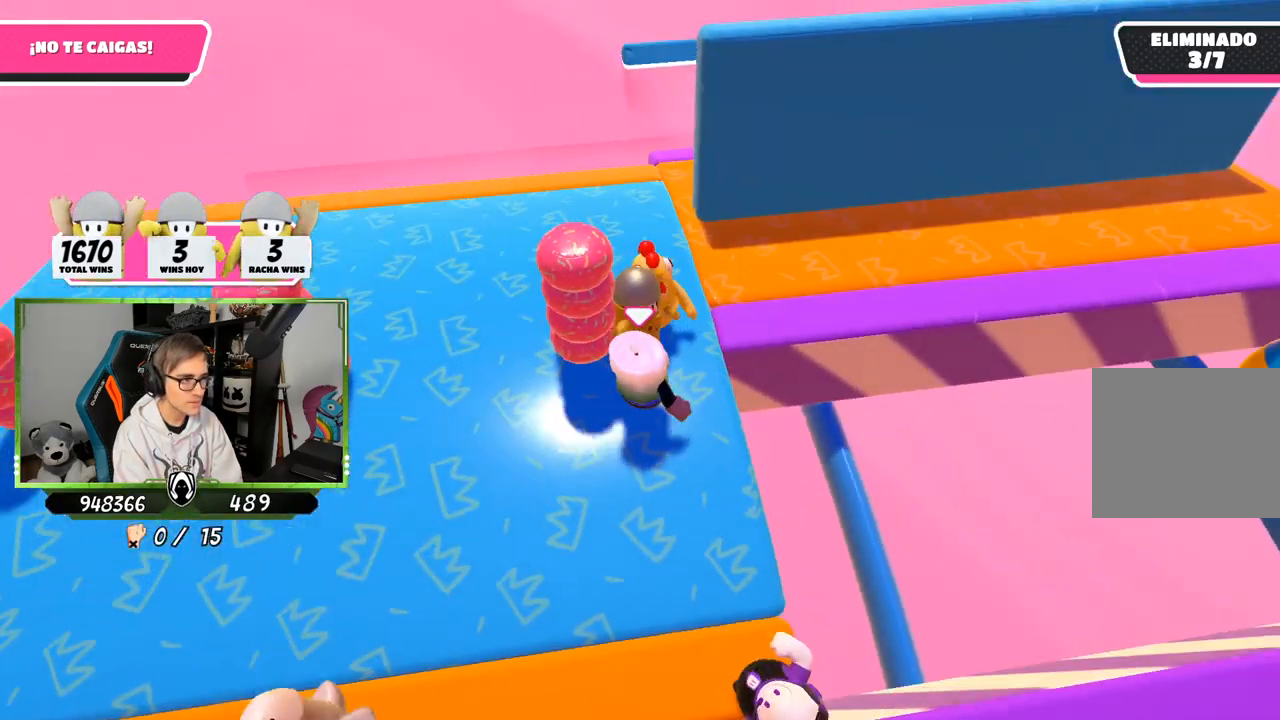
{"buttons": [], "left_stick": "up-right", "right_stick": "center", "events": [[17, "left_stick", "down-left"], [300, "right_stick", "center"], [433, "left_stick", "up-right"]]}
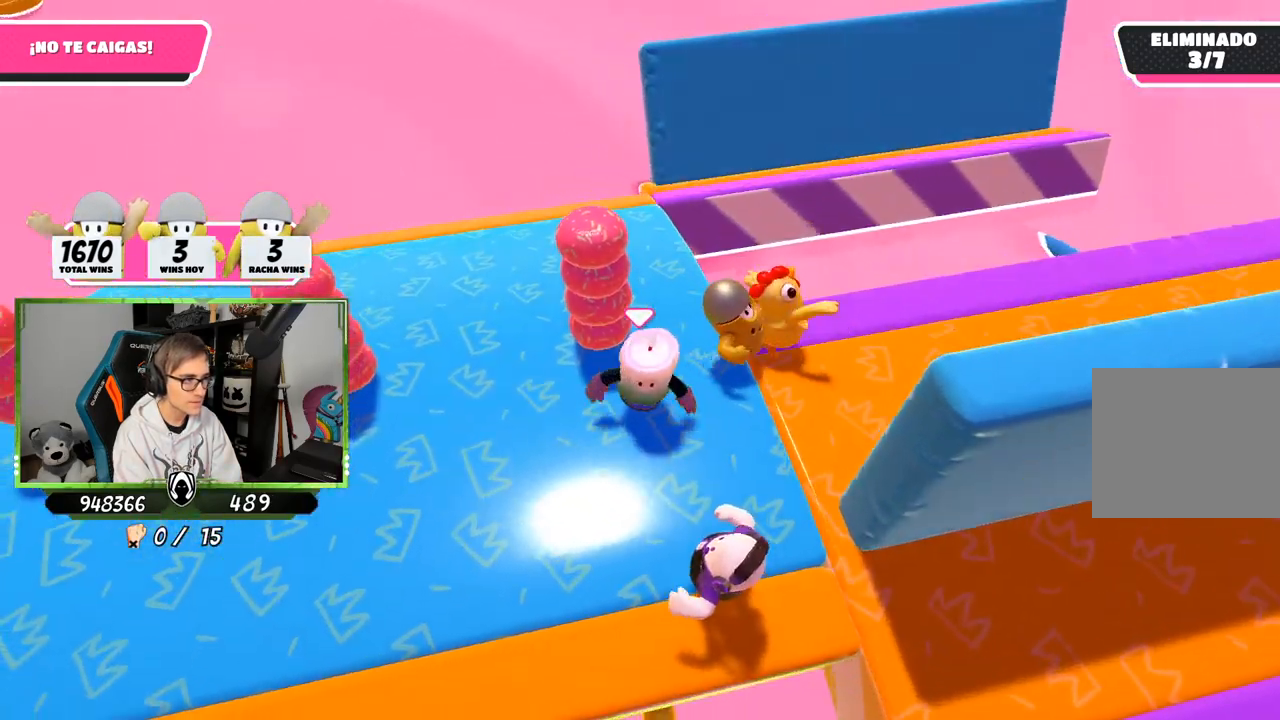
{"buttons": [], "left_stick": "up-right", "right_stick": "down-right", "events": [[133, "left_stick", "left"], [233, "left_stick", "up-right"], [400, "right_stick", "down-right"]]}
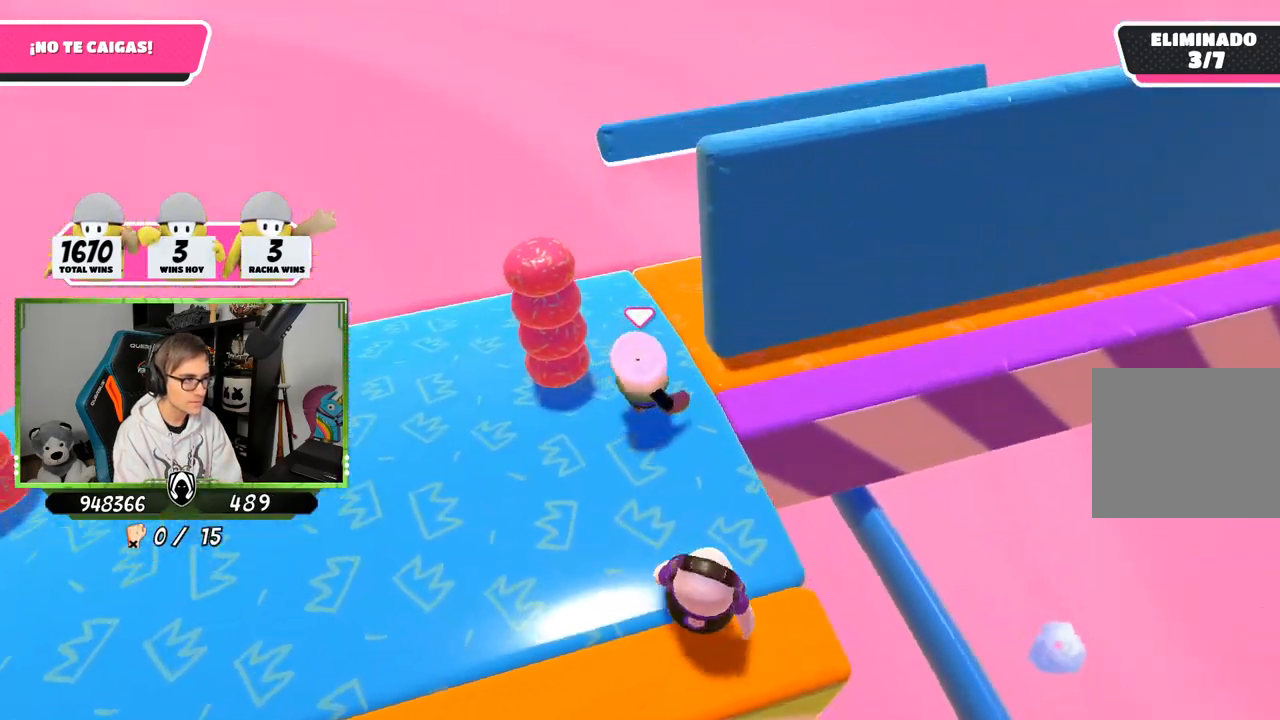
{"buttons": [], "left_stick": "up-right", "right_stick": "right", "events": [[300, "right_stick", "right"]]}
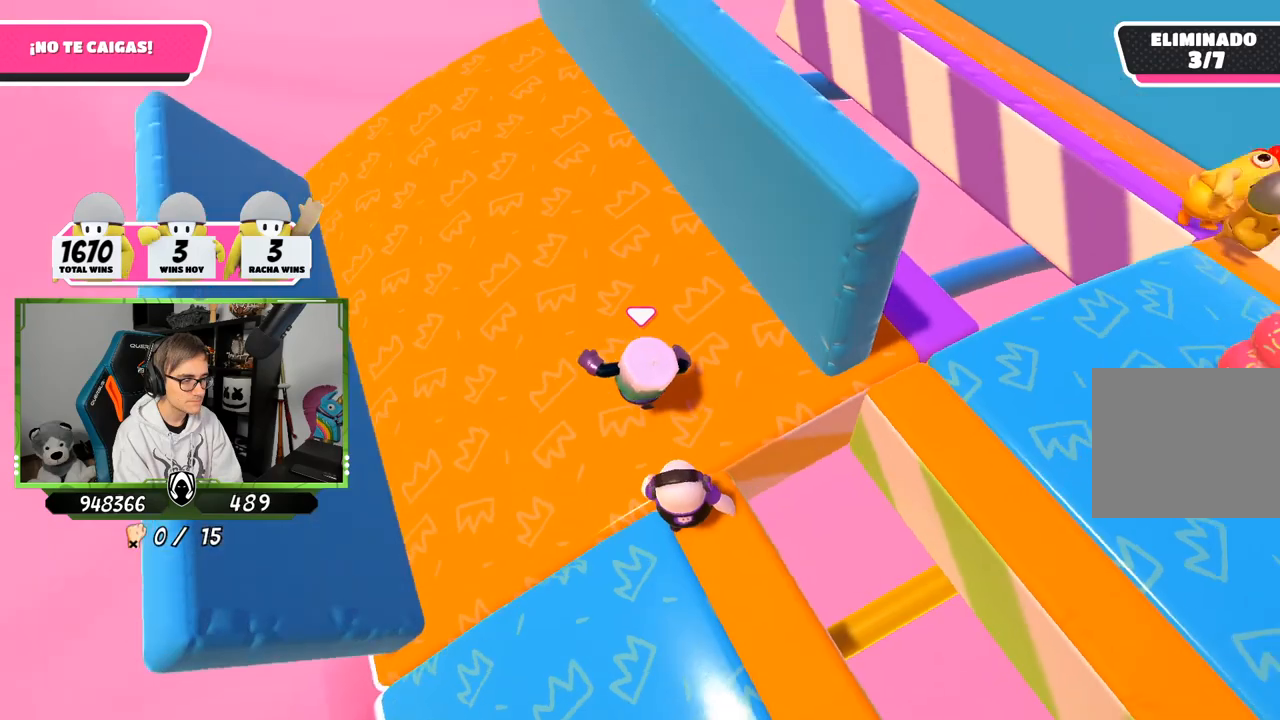
{"buttons": [], "left_stick": "down-right", "right_stick": "center", "events": [[167, "left_stick", "down-right"], [233, "left_stick", "down"], [333, "left_stick", "center"], [433, "left_stick", "down-right"], [500, "right_stick", "center"]]}
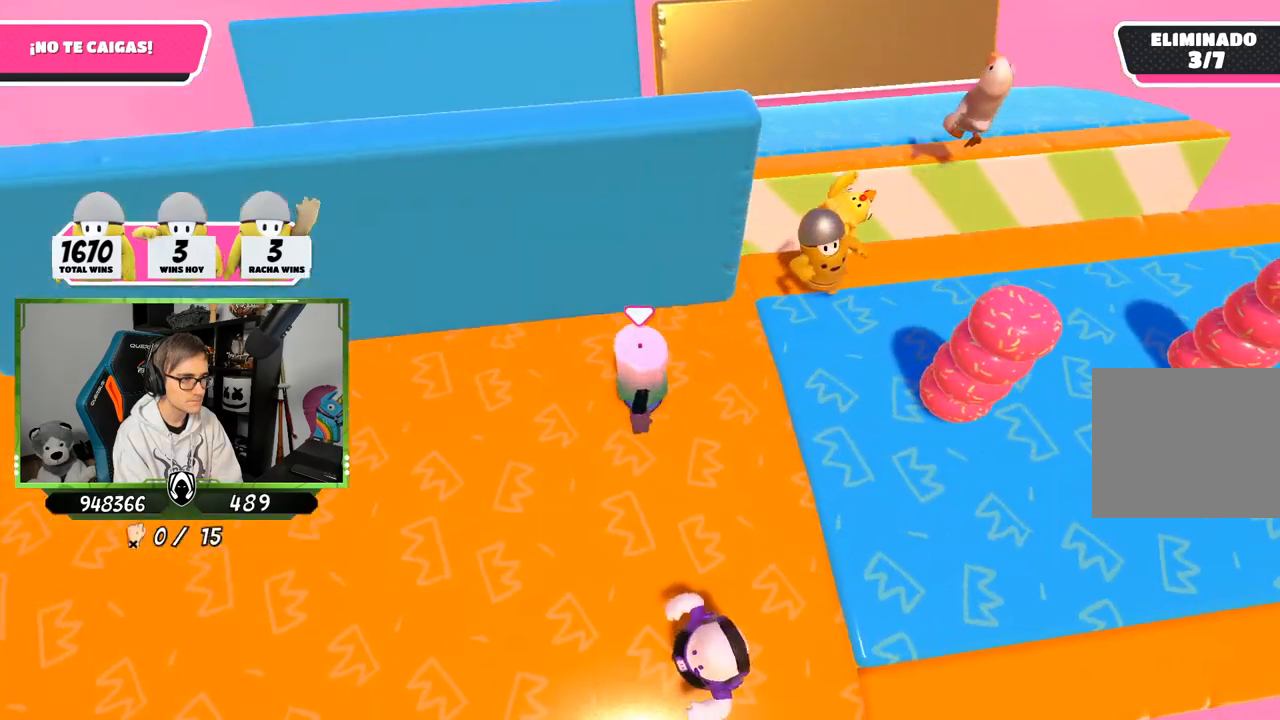
{"buttons": [], "left_stick": "up-right", "right_stick": "down-right", "events": [[67, "left_stick", "down-left"], [167, "left_stick", "right"], [267, "right_stick", "down-right"], [300, "left_stick", "up-right"]]}
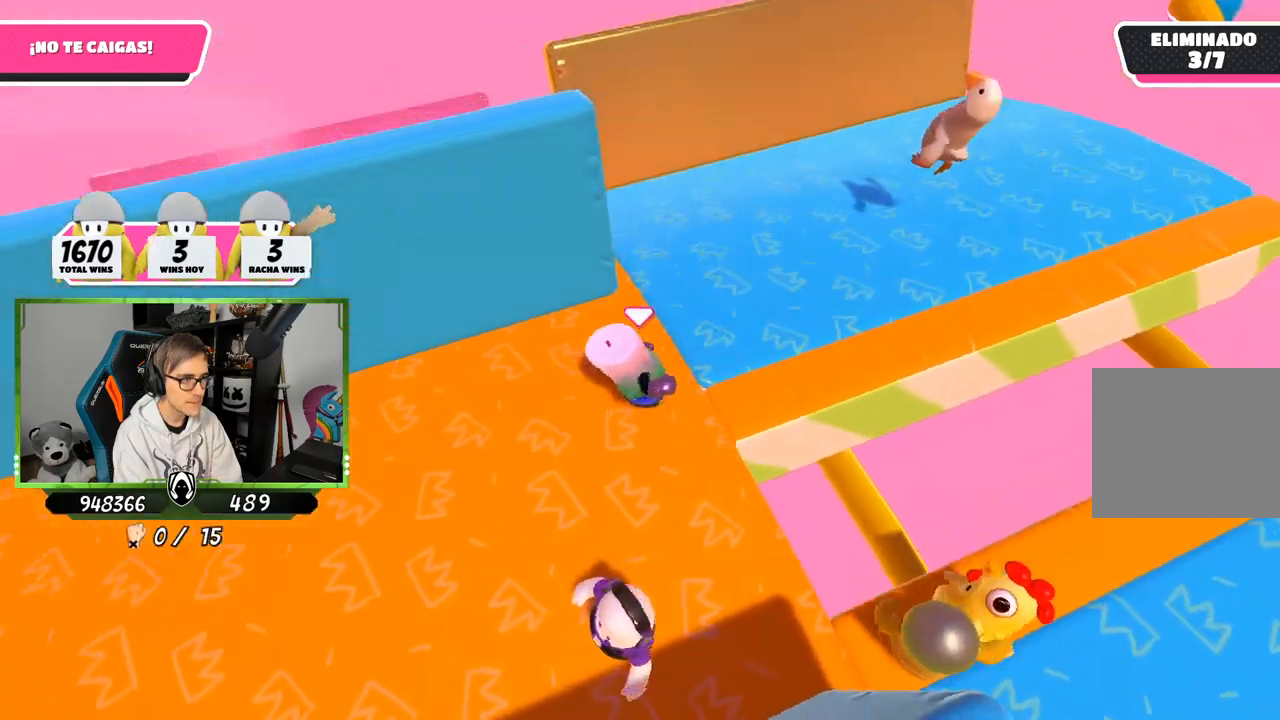
{"buttons": [], "left_stick": "left", "right_stick": "right", "events": [[183, "right_stick", "right"], [500, "left_stick", "left"]]}
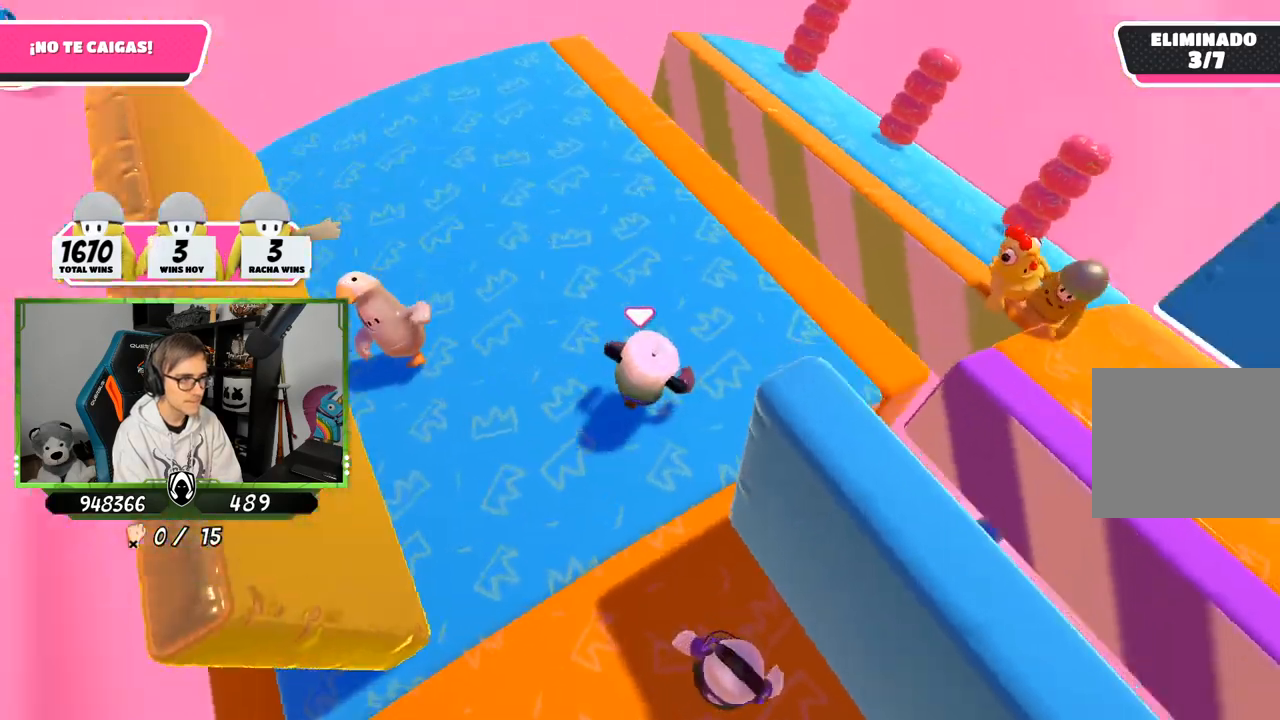
{"buttons": [], "left_stick": "left", "right_stick": "center", "events": [[67, "right_stick", "down-right"], [133, "left_stick", "right"], [233, "left_stick", "down"], [333, "left_stick", "down-right"], [433, "right_stick", "center"], [500, "left_stick", "left"]]}
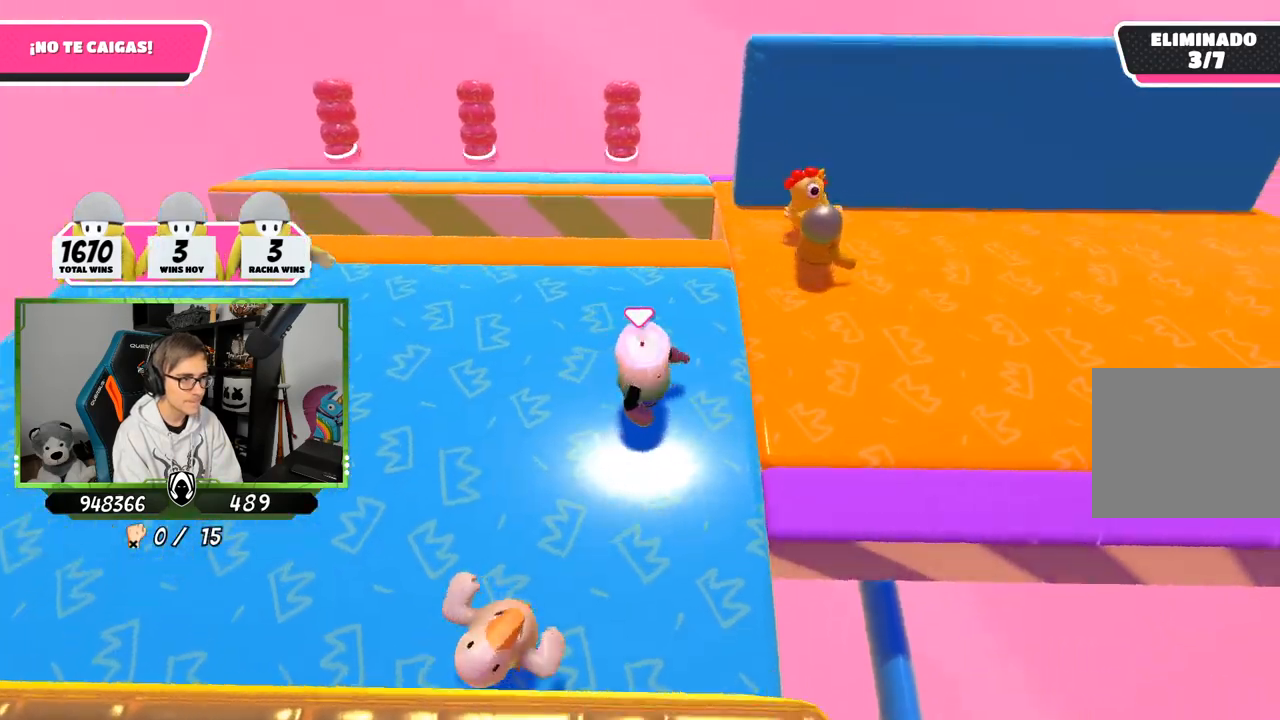
{"buttons": [], "left_stick": "down-right", "right_stick": "center", "events": [[33, "right_stick", "down-right"], [100, "left_stick", "center"], [167, "left_stick", "down"], [300, "left_stick", "center"], [500, "left_stick", "down-right"], [500, "right_stick", "center"]]}